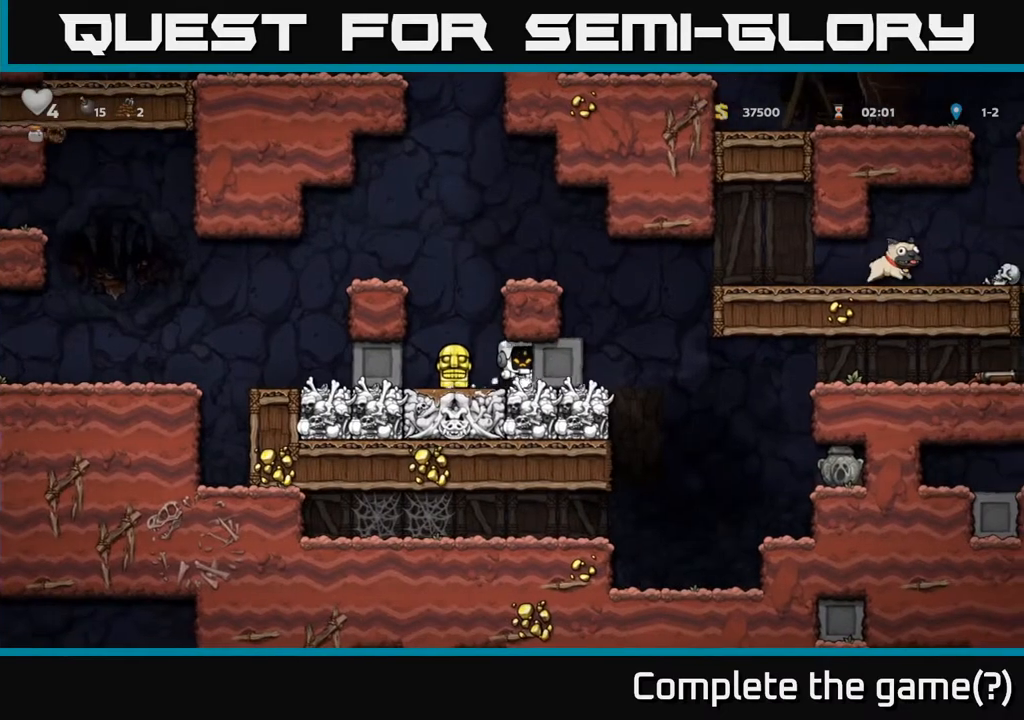
Gameplay with a controller (Xbox layout); each line is a JSON object with the inputs held at the frame after it. "events" lists button and stick changes between this image and that frame as [ms after this image, input, new state], when the widget could be followed in between. Not read: right_stick.
{"buttons": ["DPAD_RIGHT"], "left_stick": "center", "events": []}
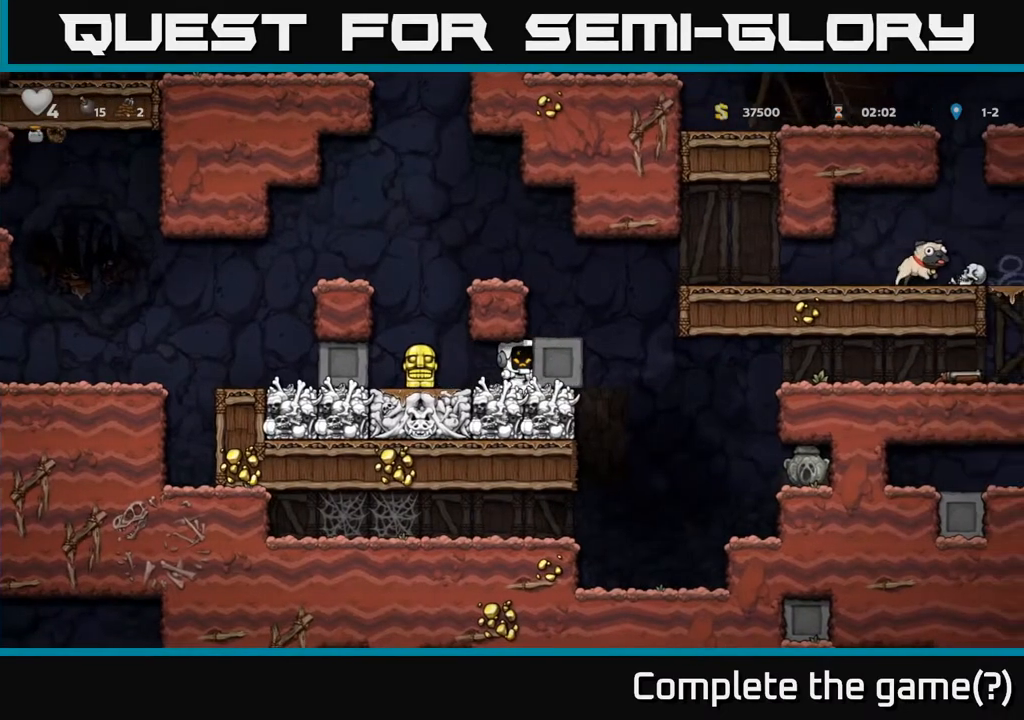
{"buttons": ["DPAD_LEFT"], "left_stick": "center", "events": [[450, "DPAD_RIGHT", "up"], [500, "DPAD_LEFT", "down"]]}
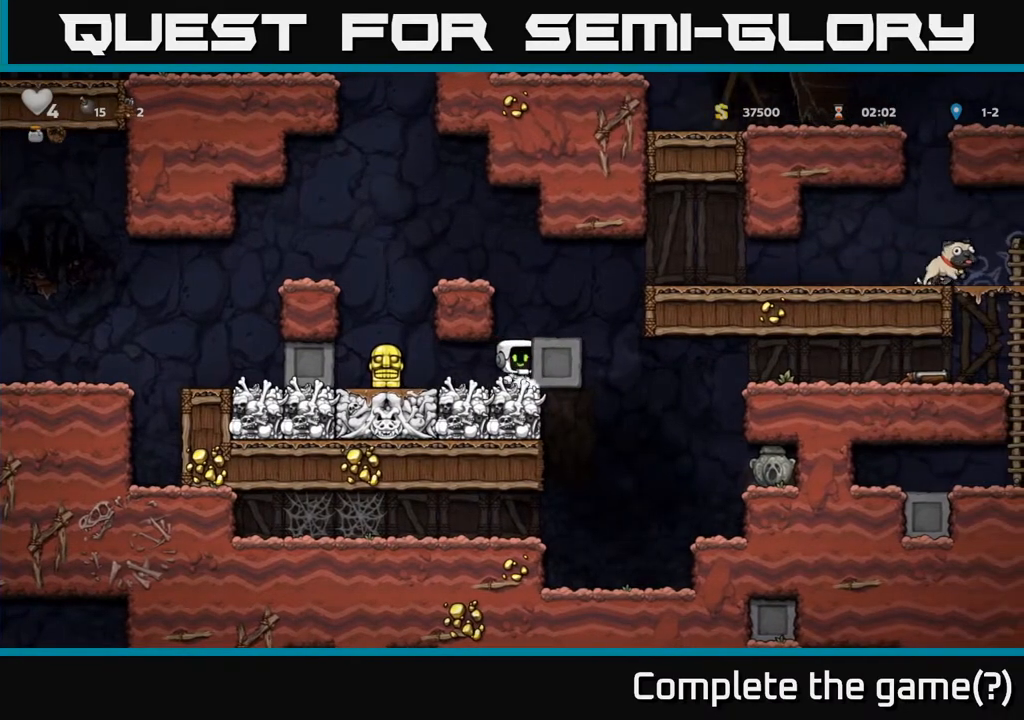
{"buttons": ["DPAD_RIGHT"], "left_stick": "center", "events": [[317, "DPAD_DOWN", "down"], [400, "DPAD_LEFT", "up"], [400, "X", "down"], [450, "DPAD_RIGHT", "down"], [450, "X", "up"], [467, "DPAD_DOWN", "up"]]}
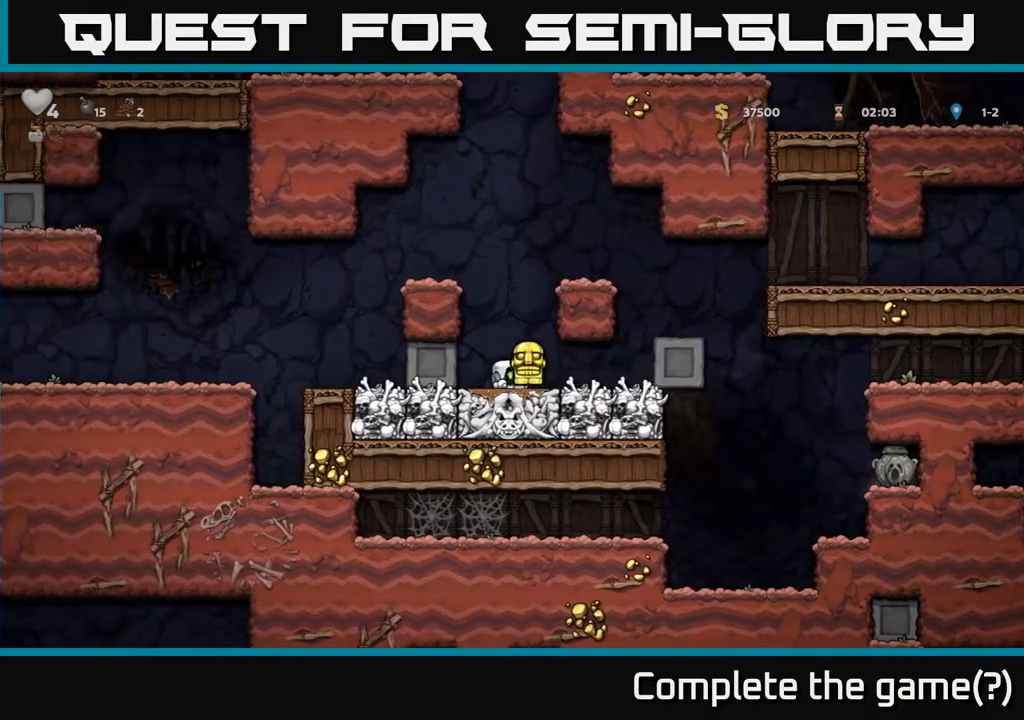
{"buttons": [], "left_stick": "center", "events": [[317, "DPAD_RIGHT", "up"]]}
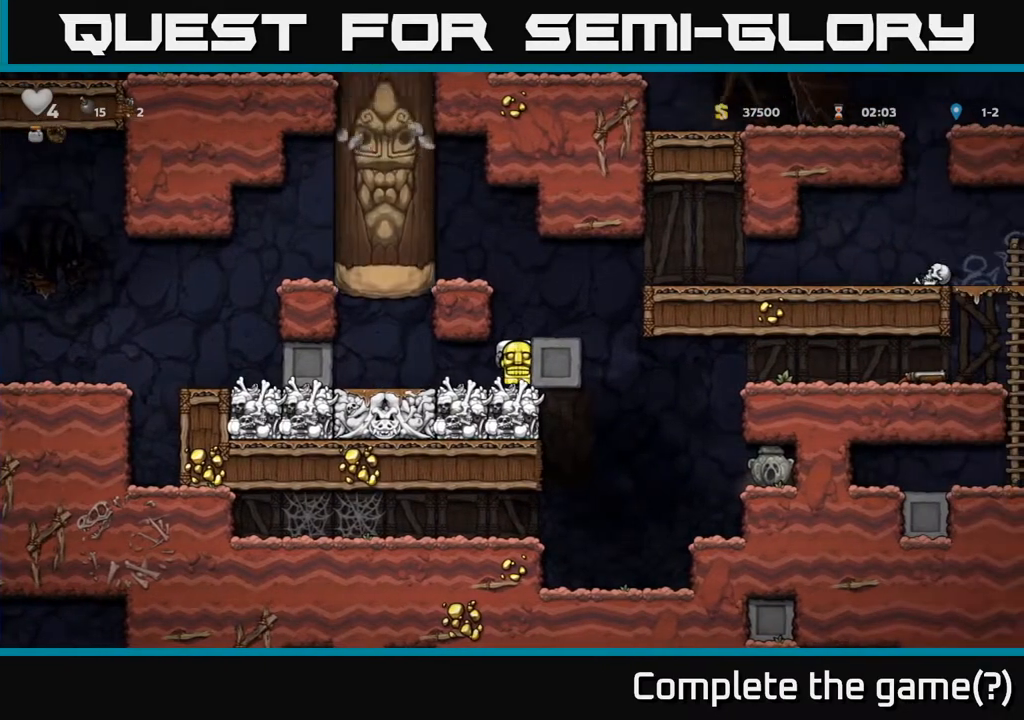
{"buttons": ["DPAD_LEFT"], "left_stick": "center", "events": [[17, "A", "down"], [217, "DPAD_LEFT", "down"], [300, "A", "up"]]}
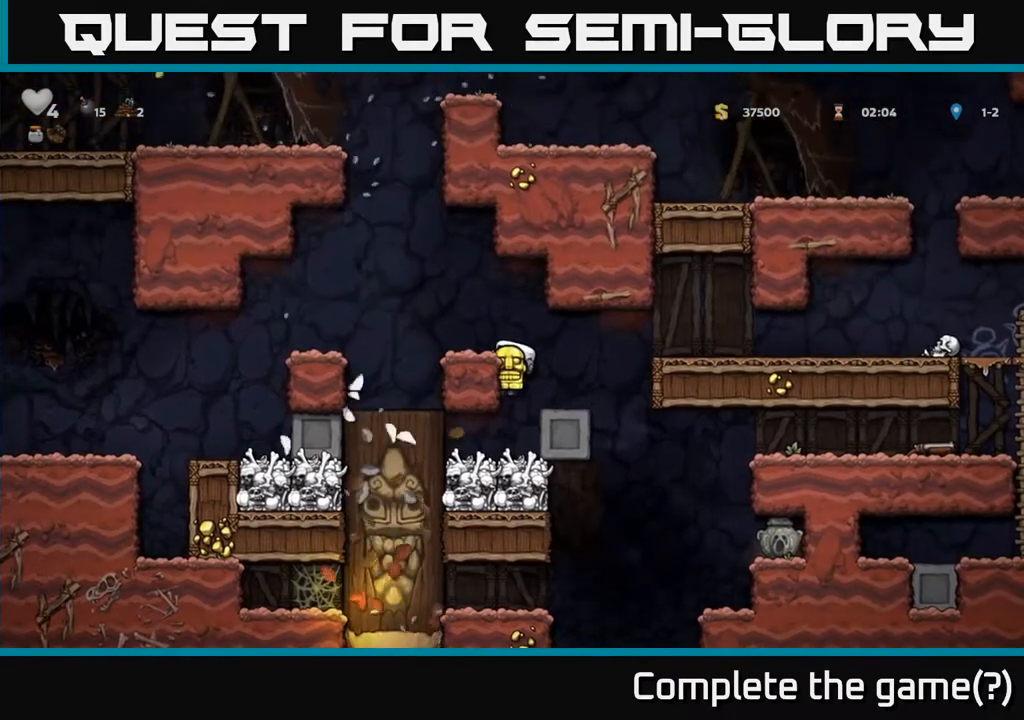
{"buttons": ["DPAD_RIGHT"], "left_stick": "center", "events": [[83, "A", "down"], [217, "A", "up"], [233, "DPAD_LEFT", "up"], [483, "DPAD_RIGHT", "down"]]}
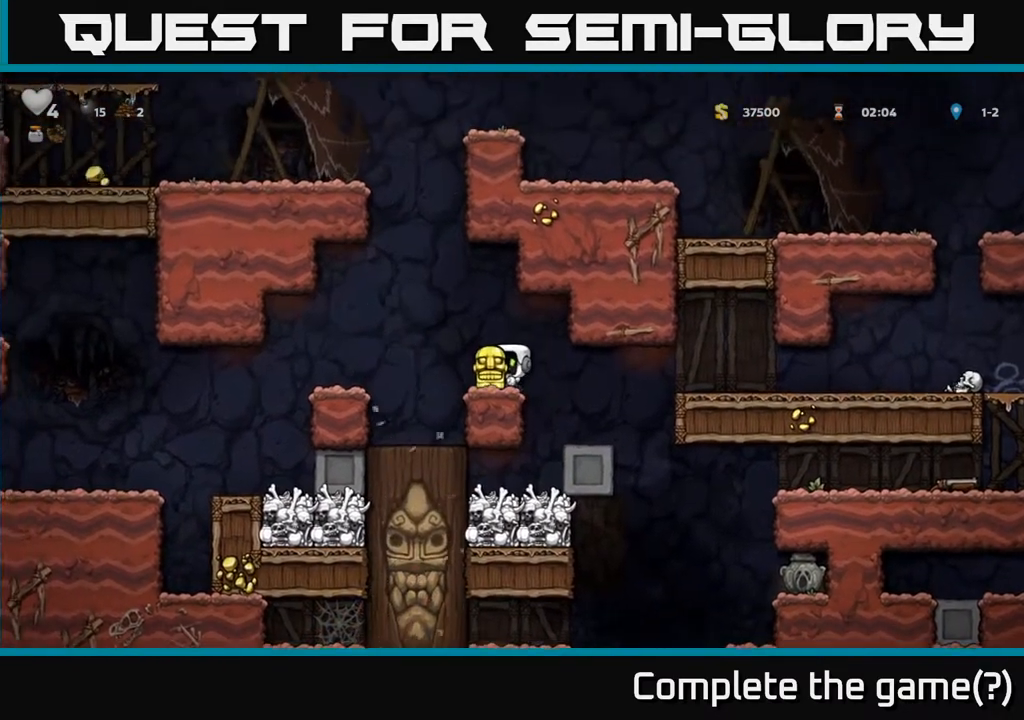
{"buttons": ["A", "DPAD_RIGHT"], "left_stick": "center", "events": [[133, "DPAD_RIGHT", "up"], [450, "DPAD_RIGHT", "down"], [483, "A", "down"]]}
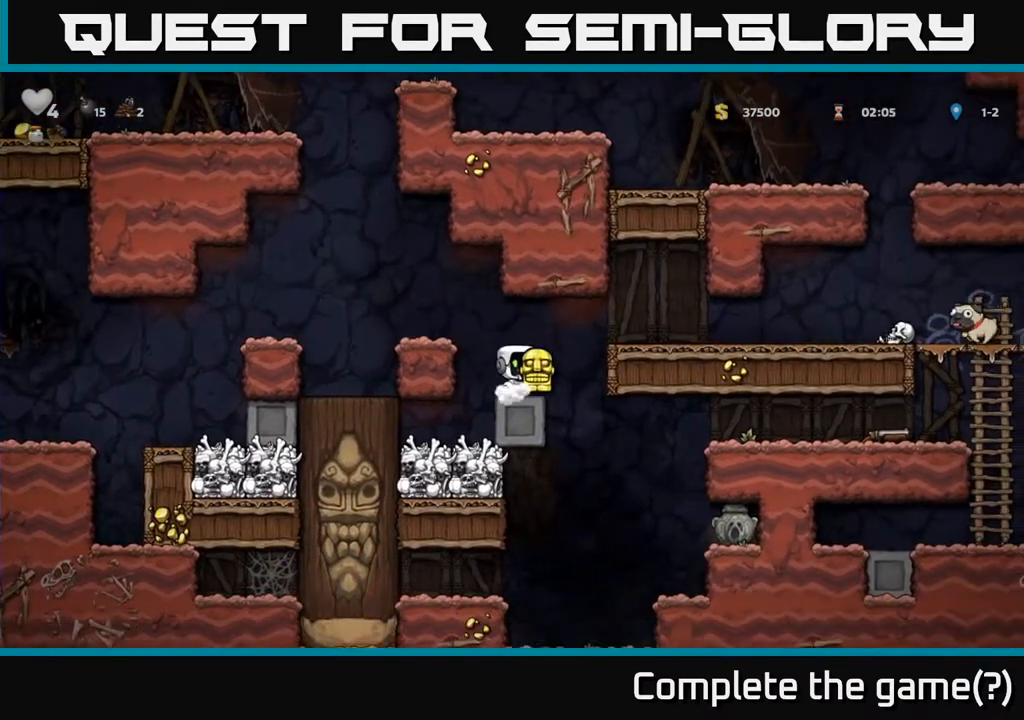
{"buttons": [], "left_stick": "center", "events": [[167, "A", "up"], [333, "DPAD_RIGHT", "up"]]}
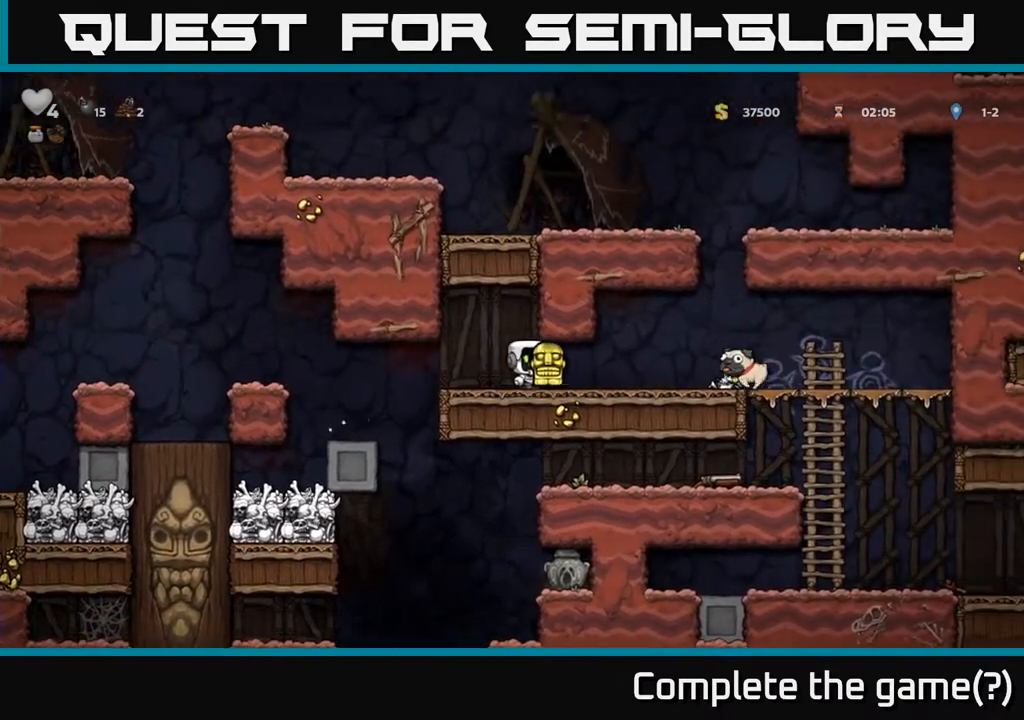
{"buttons": [], "left_stick": "center", "events": [[17, "DPAD_RIGHT", "down"], [150, "DPAD_DOWN", "down"], [167, "DPAD_RIGHT", "up"], [317, "DPAD_DOWN", "up"]]}
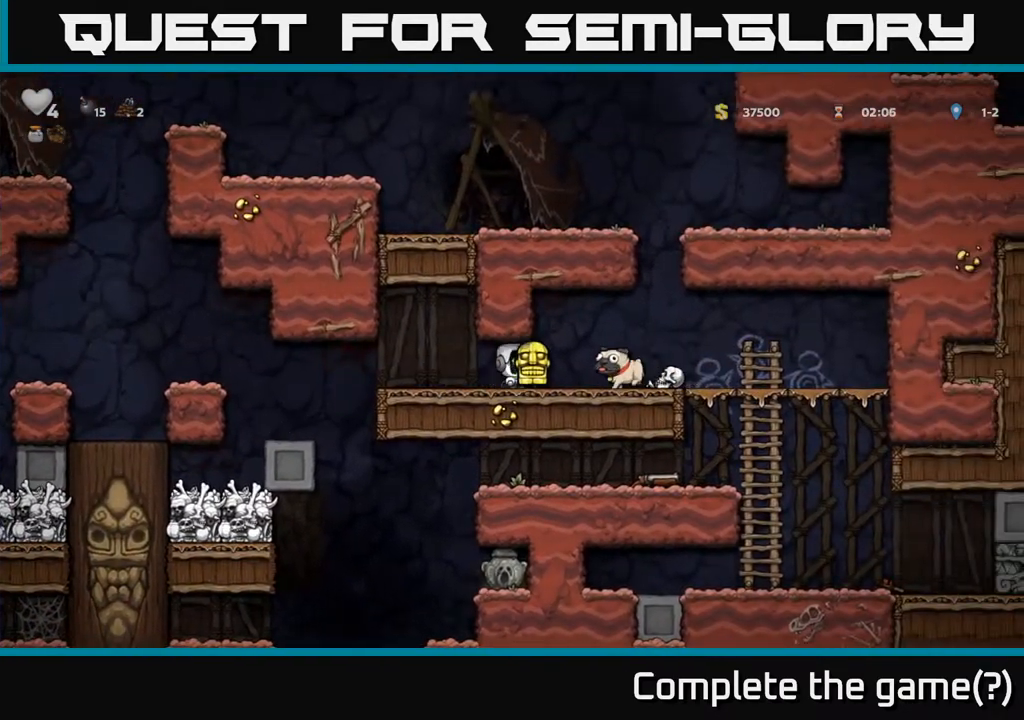
{"buttons": ["DPAD_RIGHT"], "left_stick": "center", "events": [[233, "DPAD_LEFT", "down"], [417, "DPAD_LEFT", "up"], [483, "DPAD_RIGHT", "down"]]}
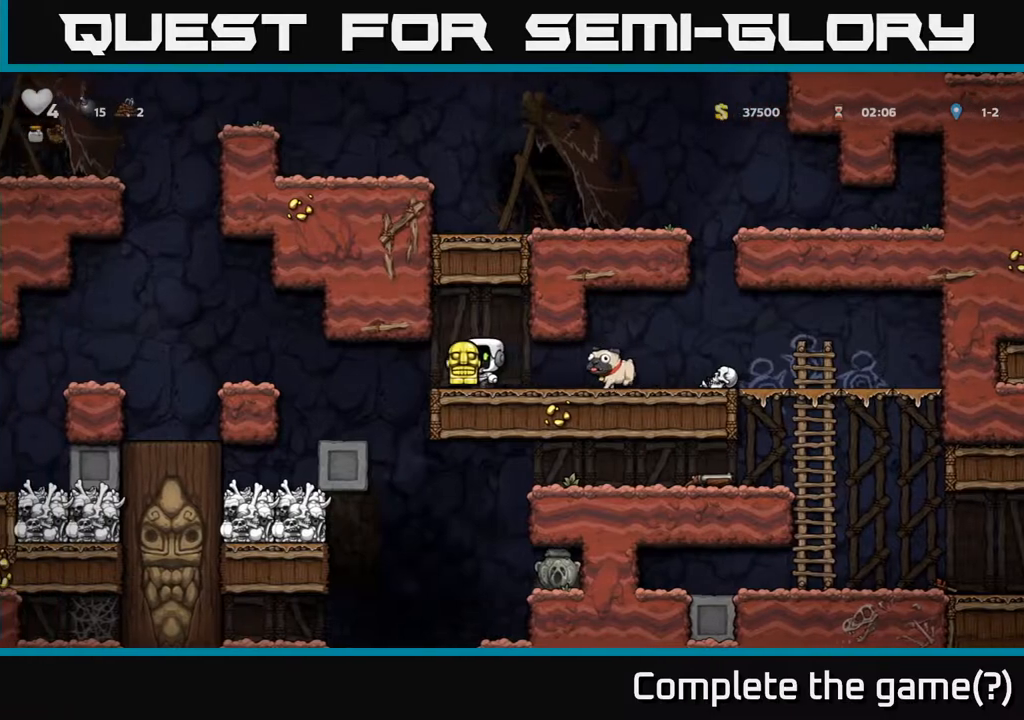
{"buttons": ["DPAD_DOWN", "DPAD_RIGHT"], "left_stick": "center", "events": [[100, "DPAD_RIGHT", "up"], [450, "DPAD_RIGHT", "down"], [467, "DPAD_DOWN", "down"]]}
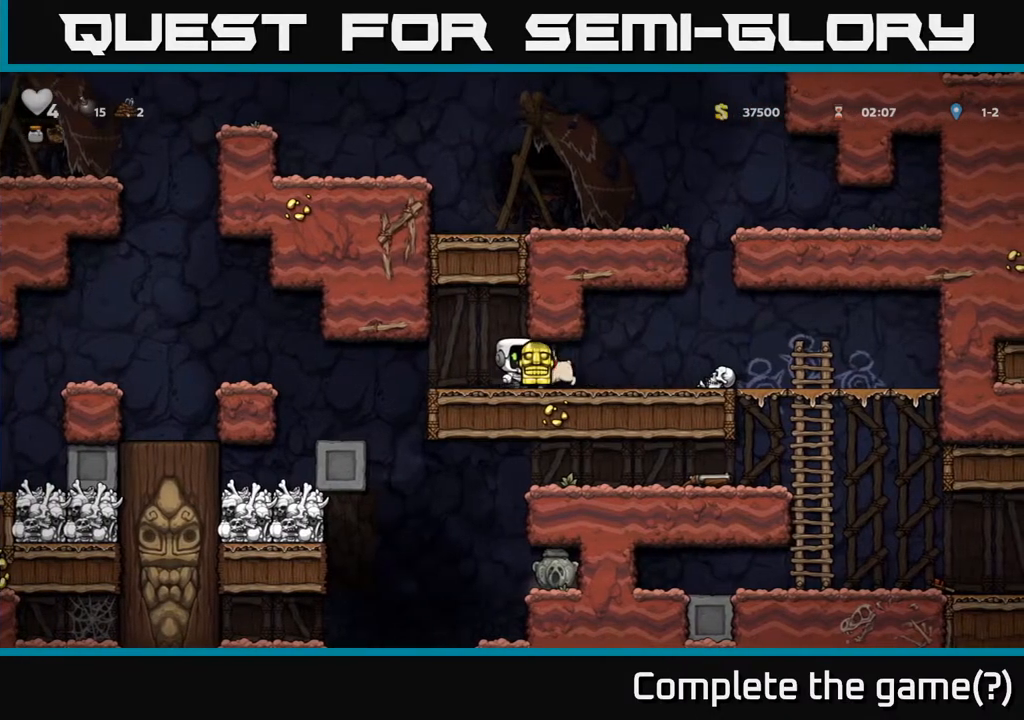
{"buttons": ["X", "DPAD_DOWN"], "left_stick": "center", "events": [[17, "DPAD_RIGHT", "up"], [67, "X", "down"], [183, "DPAD_DOWN", "up"], [183, "X", "up"], [283, "DPAD_LEFT", "down"], [383, "DPAD_DOWN", "down"], [400, "DPAD_LEFT", "up"], [450, "X", "down"]]}
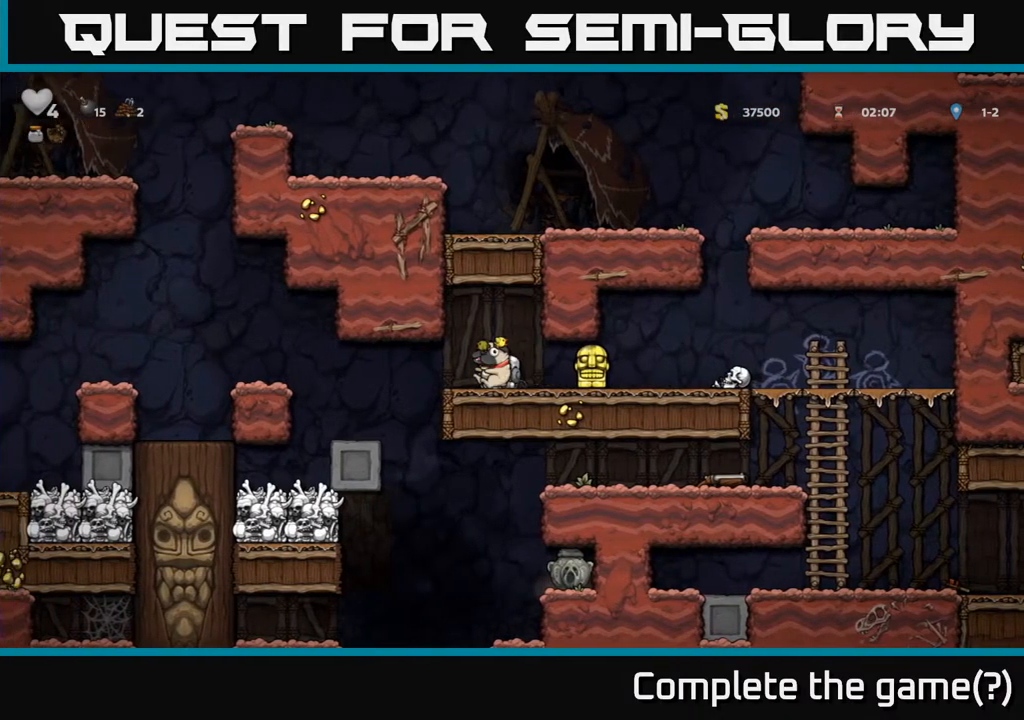
{"buttons": ["DPAD_RIGHT"], "left_stick": "center", "events": [[67, "X", "up"], [150, "DPAD_DOWN", "up"], [200, "DPAD_RIGHT", "down"]]}
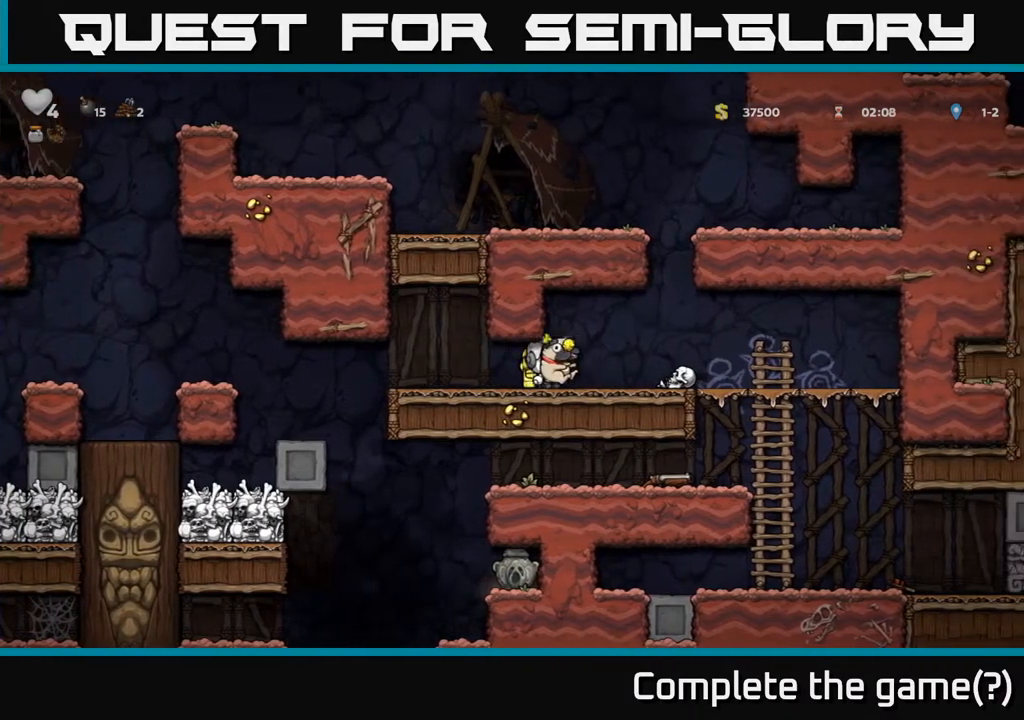
{"buttons": [], "left_stick": "center", "events": [[167, "DPAD_RIGHT", "up"]]}
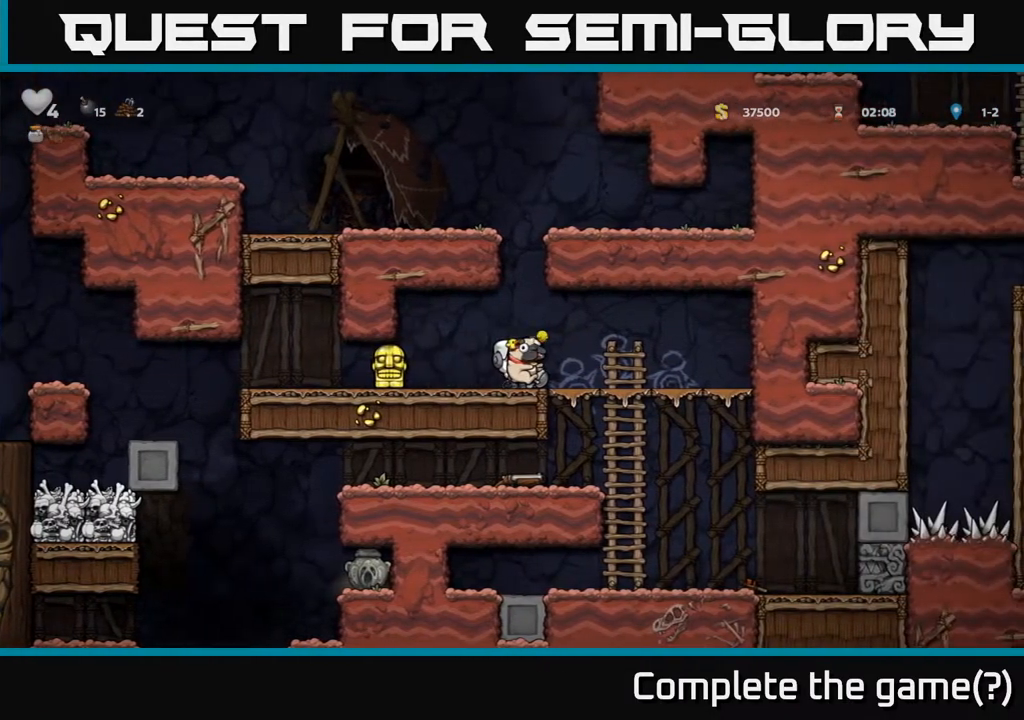
{"buttons": ["DPAD_UP"], "left_stick": "center", "events": [[67, "A", "down"], [133, "DPAD_UP", "down"], [283, "R1", "down"], [400, "A", "up"], [400, "R1", "up"]]}
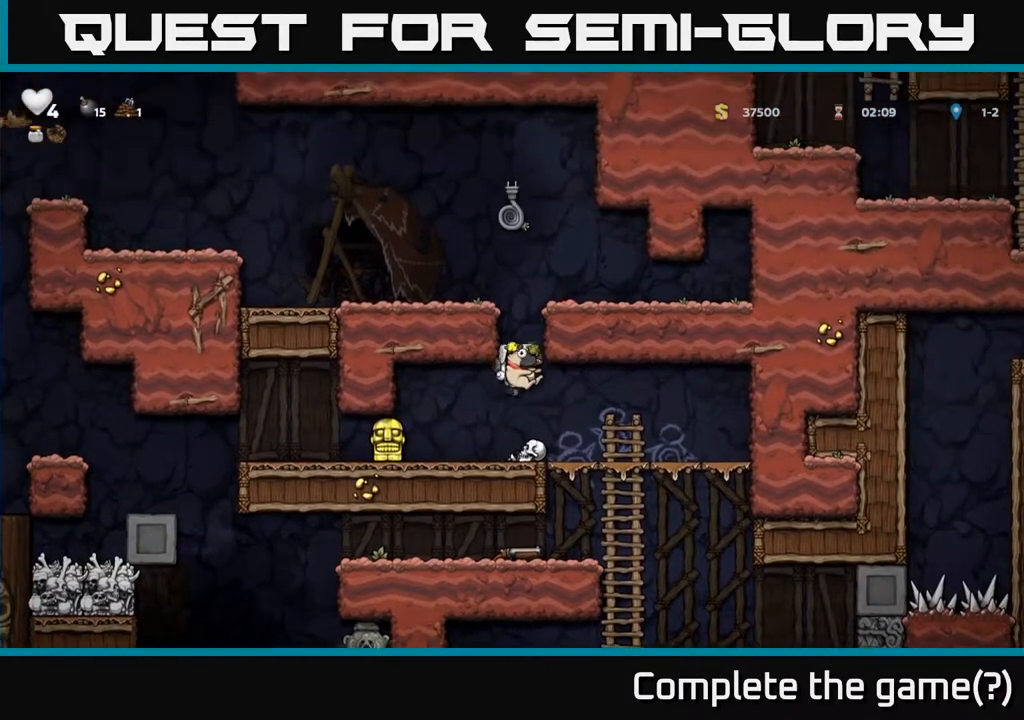
{"buttons": ["A", "DPAD_UP"], "left_stick": "center", "events": [[33, "DPAD_UP", "up"], [317, "A", "down"], [317, "DPAD_UP", "down"]]}
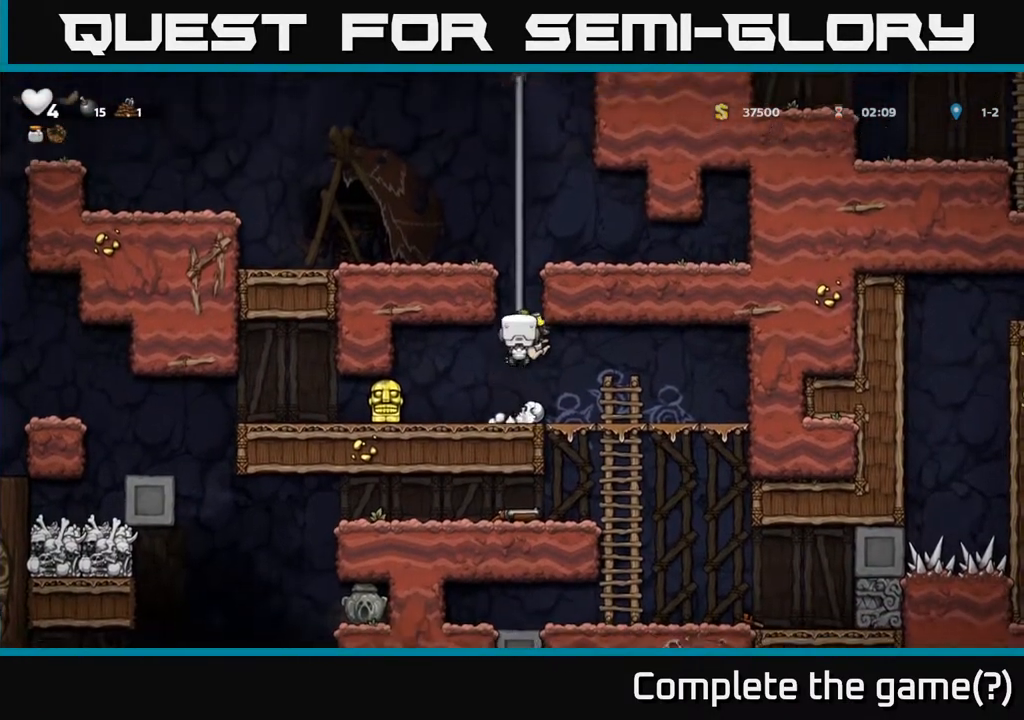
{"buttons": ["DPAD_LEFT"], "left_stick": "center", "events": [[67, "A", "up"], [150, "A", "down"], [250, "DPAD_LEFT", "down"], [283, "DPAD_UP", "up"], [300, "A", "up"]]}
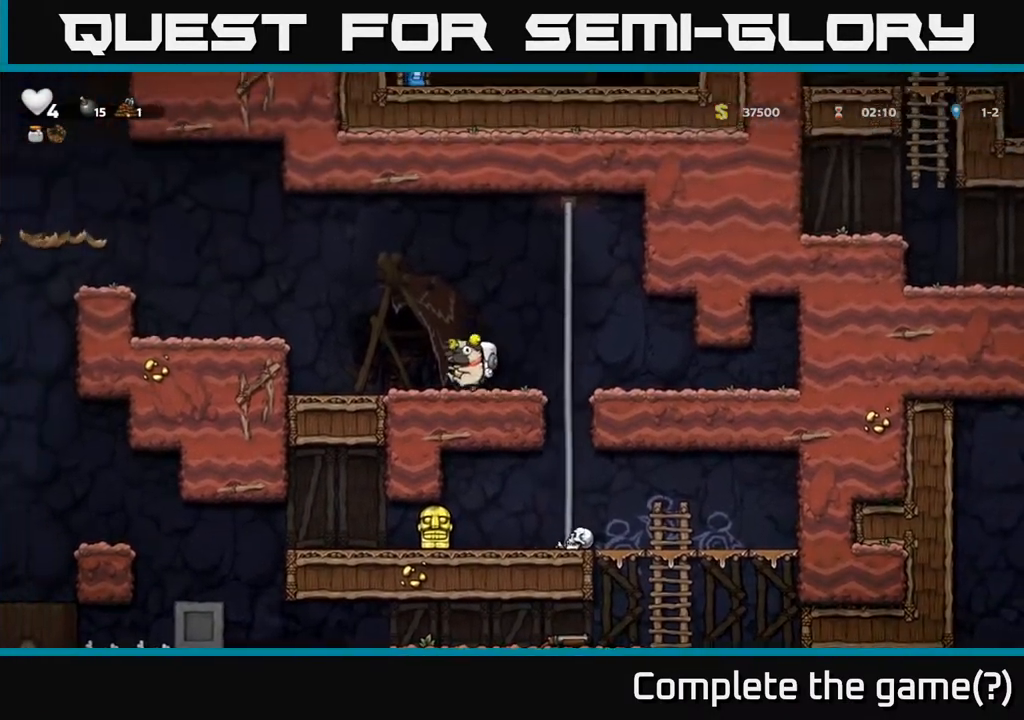
{"buttons": ["DPAD_LEFT"], "left_stick": "center", "events": [[133, "A", "down"], [267, "A", "up"]]}
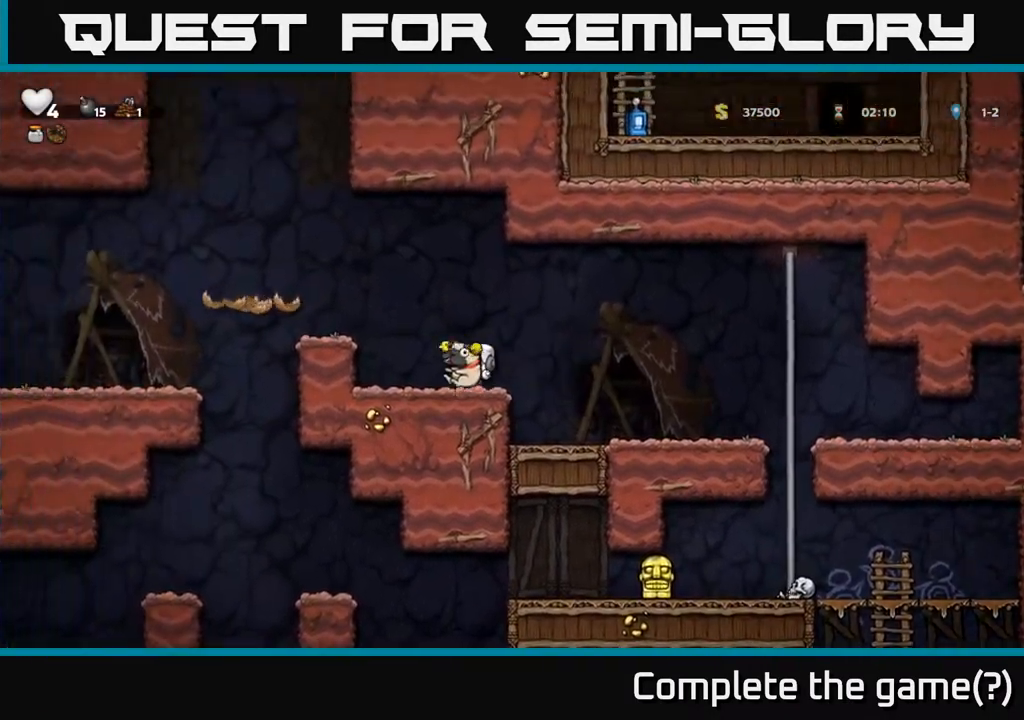
{"buttons": ["A", "DPAD_LEFT"], "left_stick": "center", "events": [[17, "A", "down"], [183, "A", "up"], [367, "A", "down"]]}
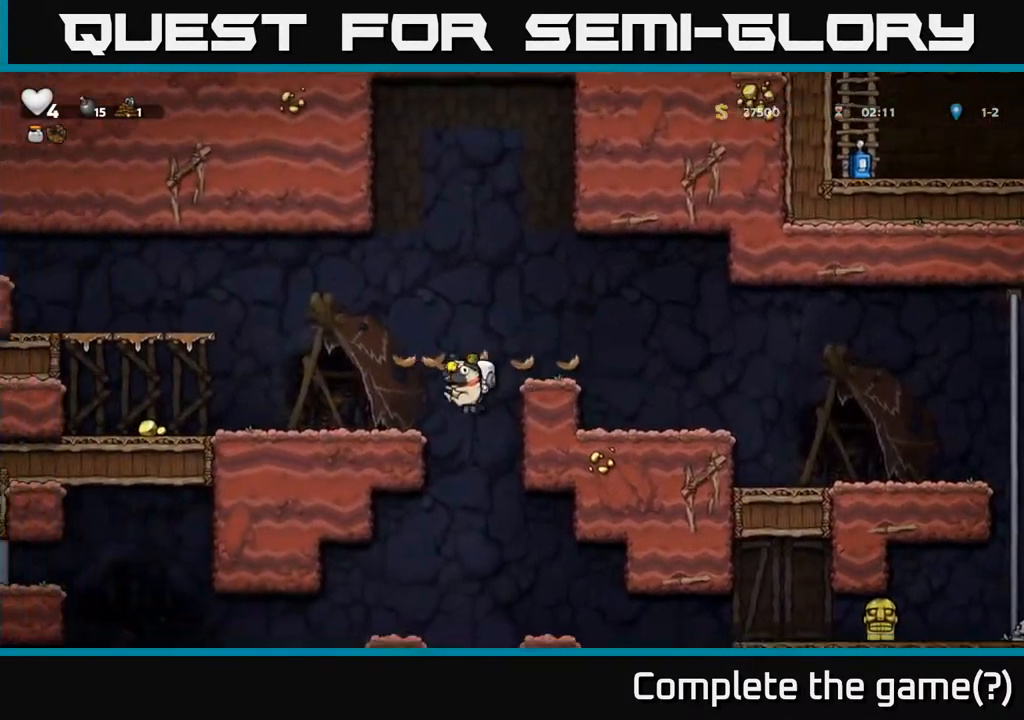
{"buttons": ["DPAD_LEFT"], "left_stick": "center", "events": [[133, "A", "up"], [217, "A", "down"], [433, "A", "up"]]}
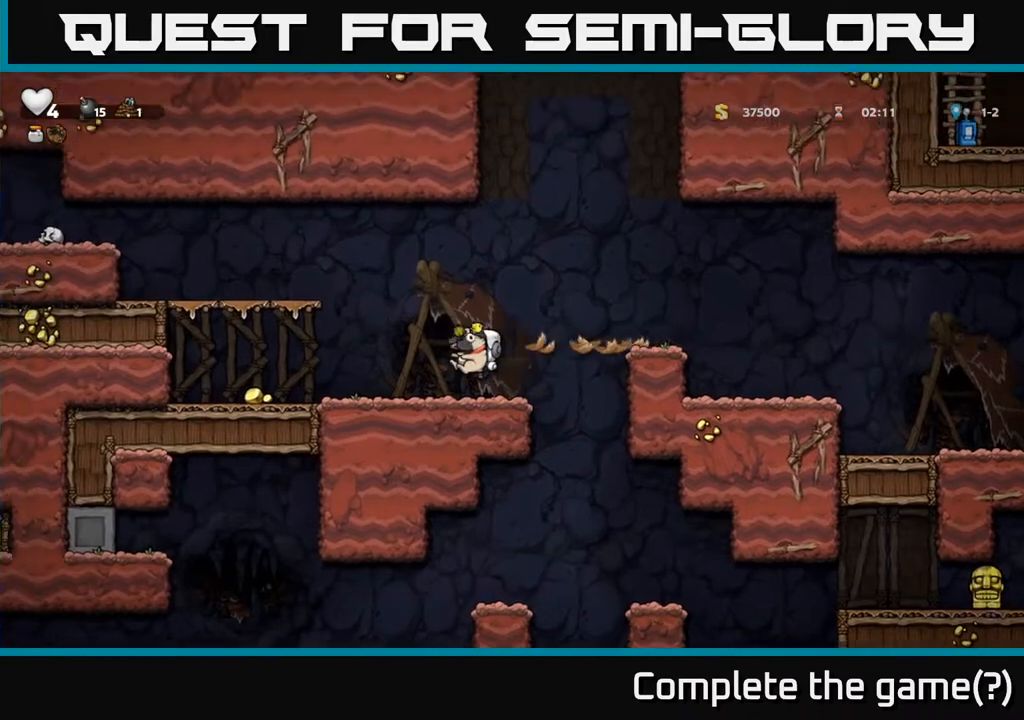
{"buttons": ["DPAD_LEFT"], "left_stick": "center", "events": []}
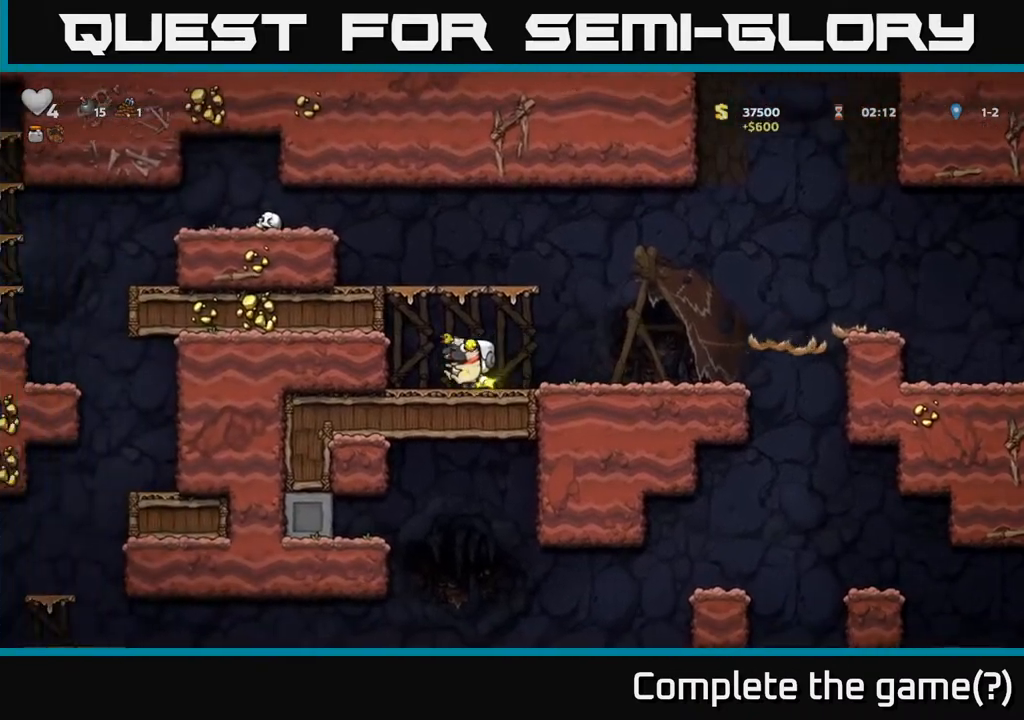
{"buttons": ["A", "DPAD_LEFT"], "left_stick": "center", "events": [[50, "A", "down"], [217, "A", "up"], [350, "A", "down"]]}
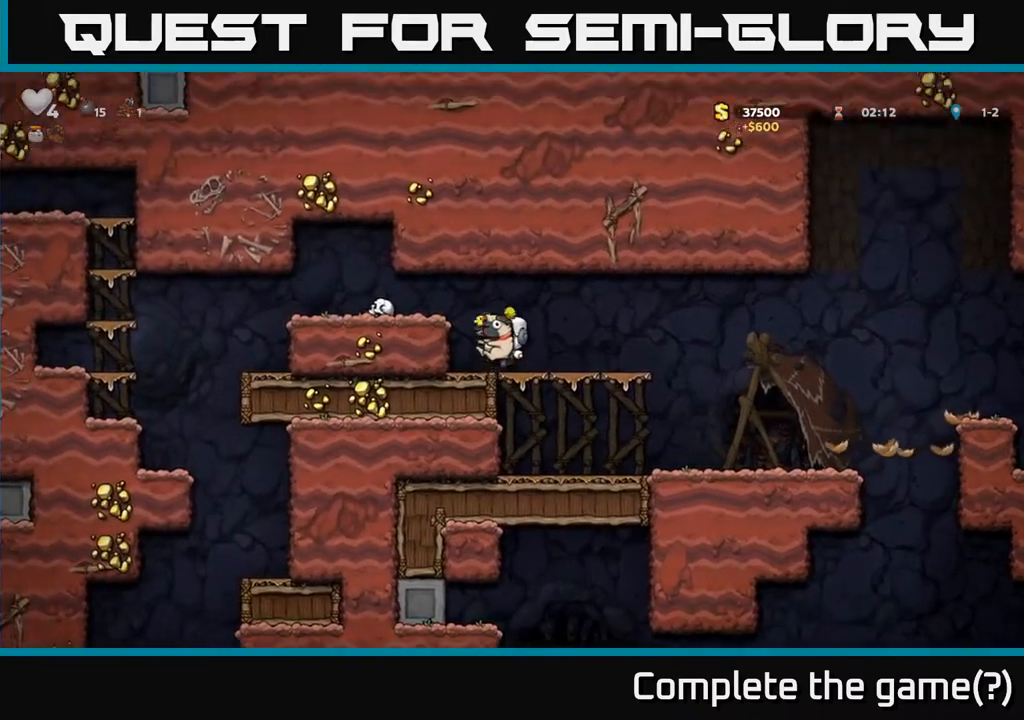
{"buttons": ["DPAD_LEFT"], "left_stick": "center", "events": [[17, "A", "up"], [167, "A", "down"], [317, "A", "up"]]}
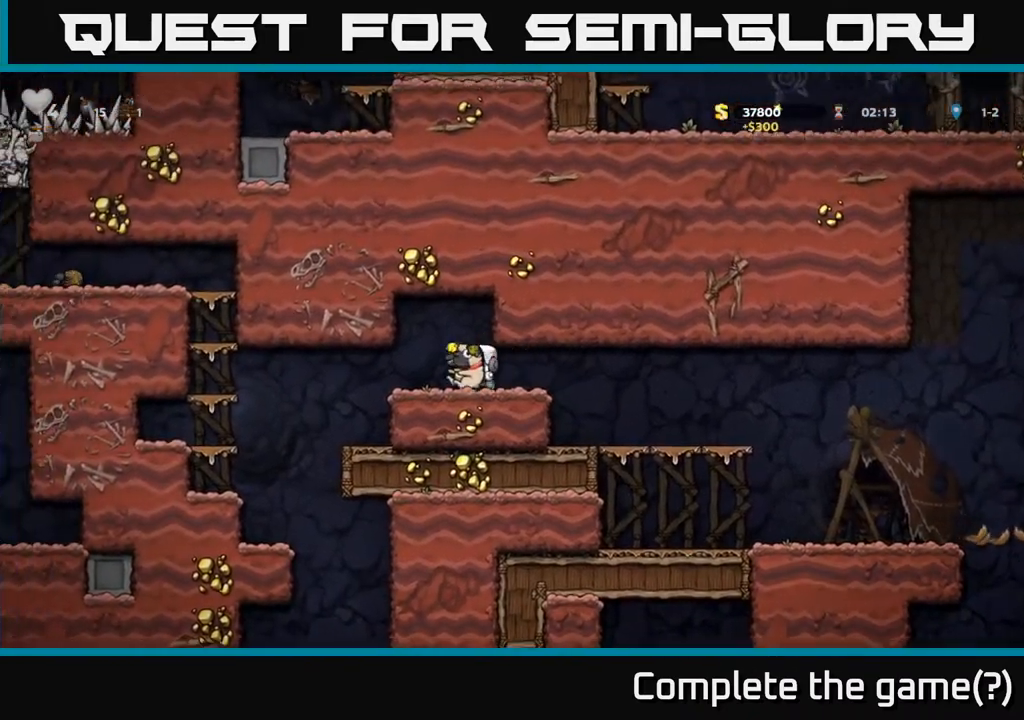
{"buttons": ["DPAD_LEFT"], "left_stick": "center", "events": [[267, "A", "down"], [450, "A", "up"]]}
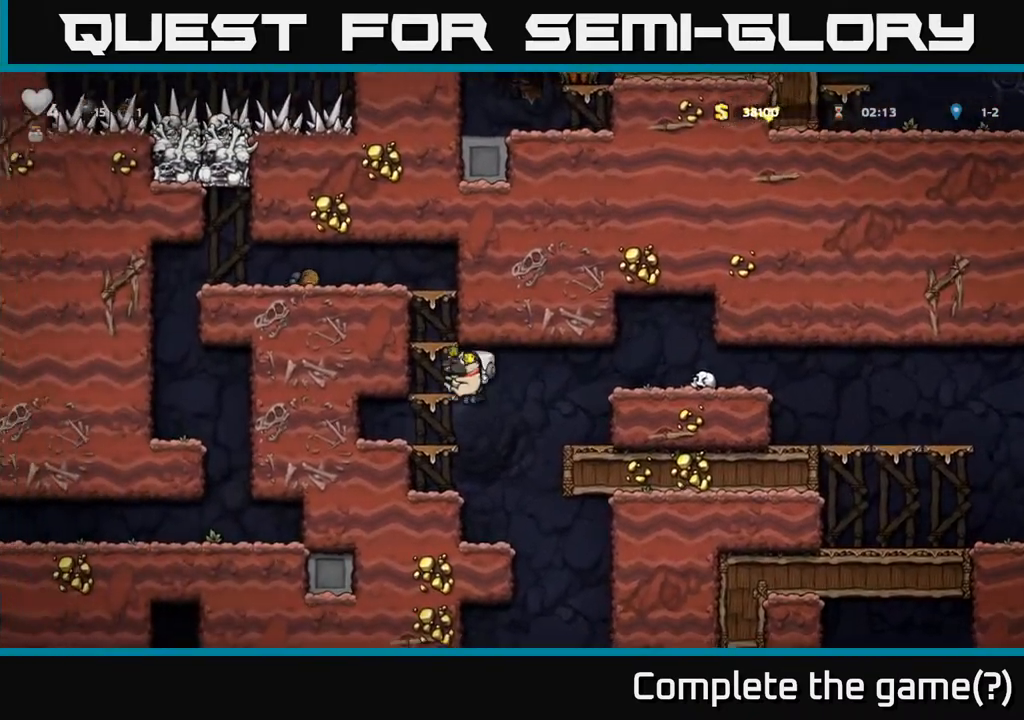
{"buttons": ["A"], "left_stick": "center", "events": [[67, "A", "down"], [100, "DPAD_LEFT", "up"], [267, "A", "up"], [317, "DPAD_RIGHT", "down"], [383, "DPAD_RIGHT", "up"], [433, "A", "down"]]}
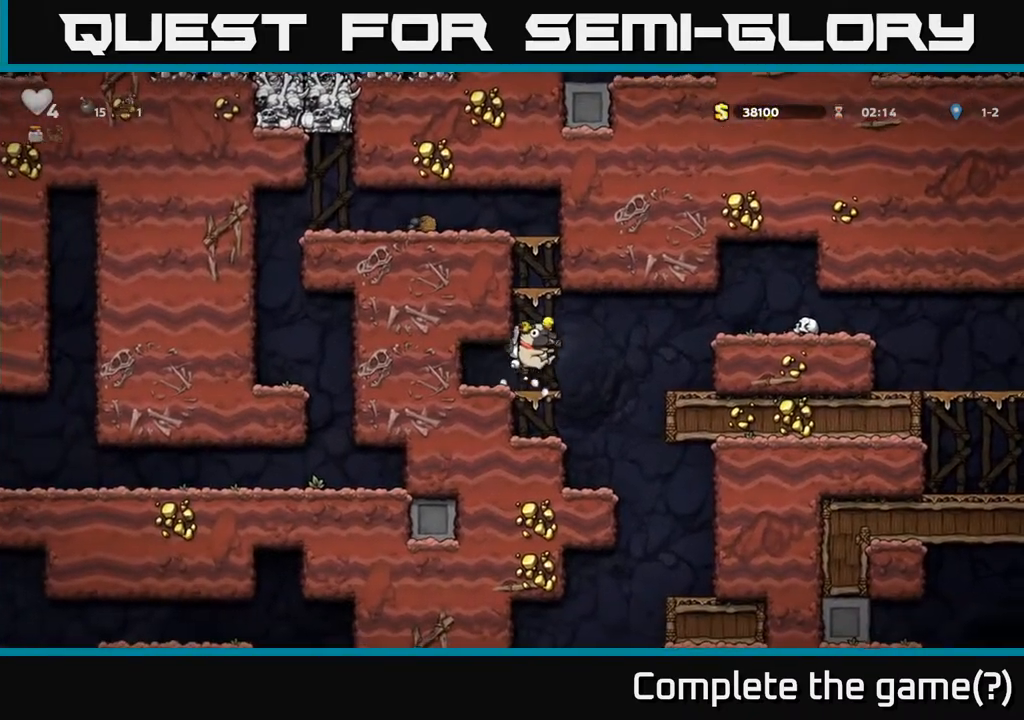
{"buttons": ["A"], "left_stick": "center", "events": [[133, "A", "up"], [317, "A", "down"]]}
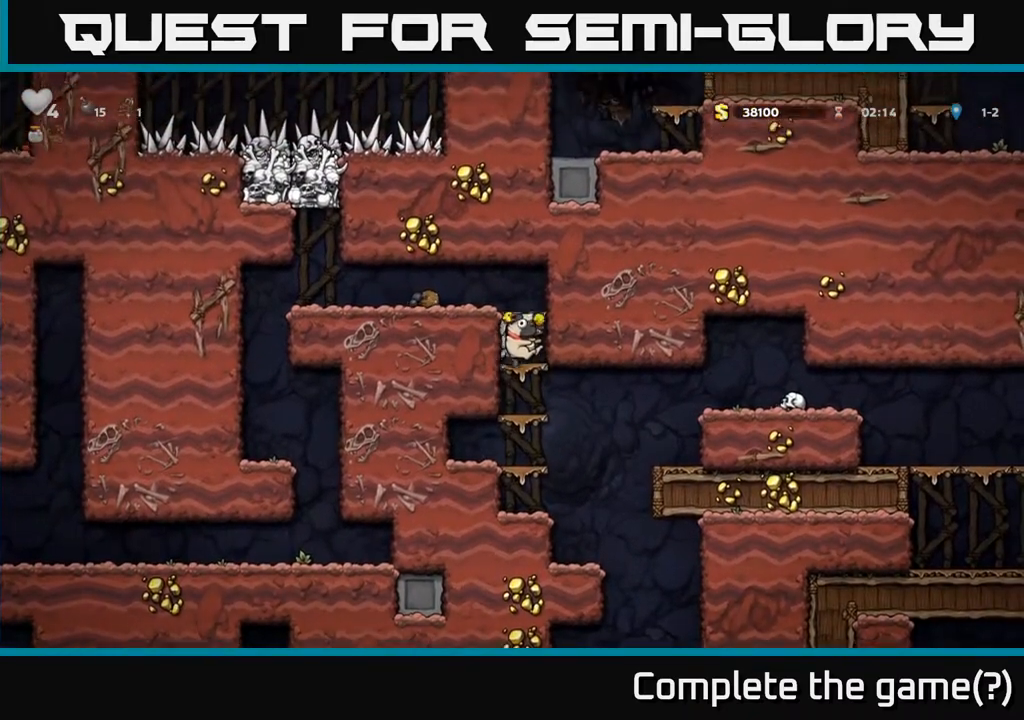
{"buttons": ["DPAD_LEFT"], "left_stick": "center", "events": [[50, "A", "up"], [233, "A", "down"], [367, "DPAD_LEFT", "down"], [433, "A", "up"]]}
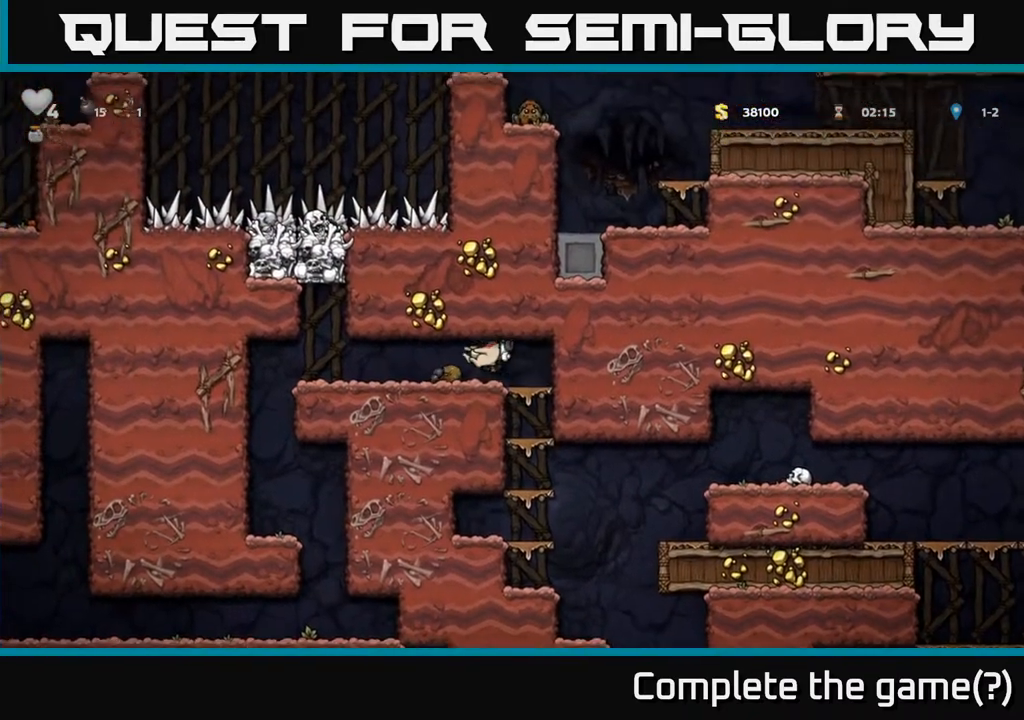
{"buttons": [], "left_stick": "center", "events": [[283, "DPAD_LEFT", "up"]]}
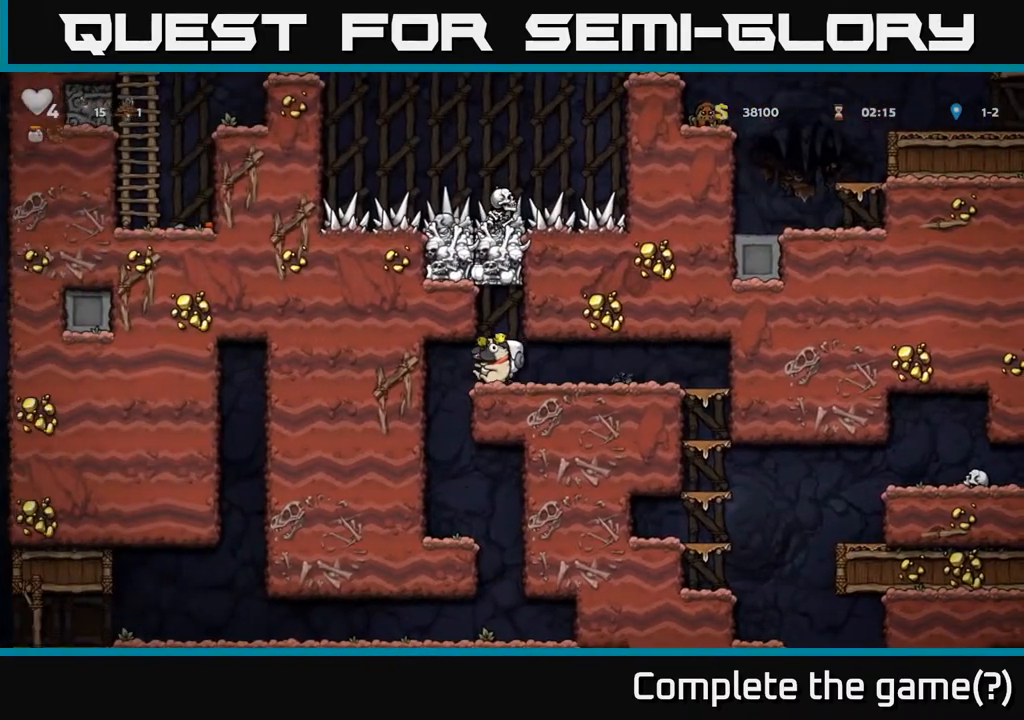
{"buttons": [], "left_stick": "center", "events": [[133, "A", "down"], [183, "DPAD_UP", "down"], [233, "R1", "down"], [300, "A", "up"], [350, "DPAD_UP", "up"], [350, "R1", "up"]]}
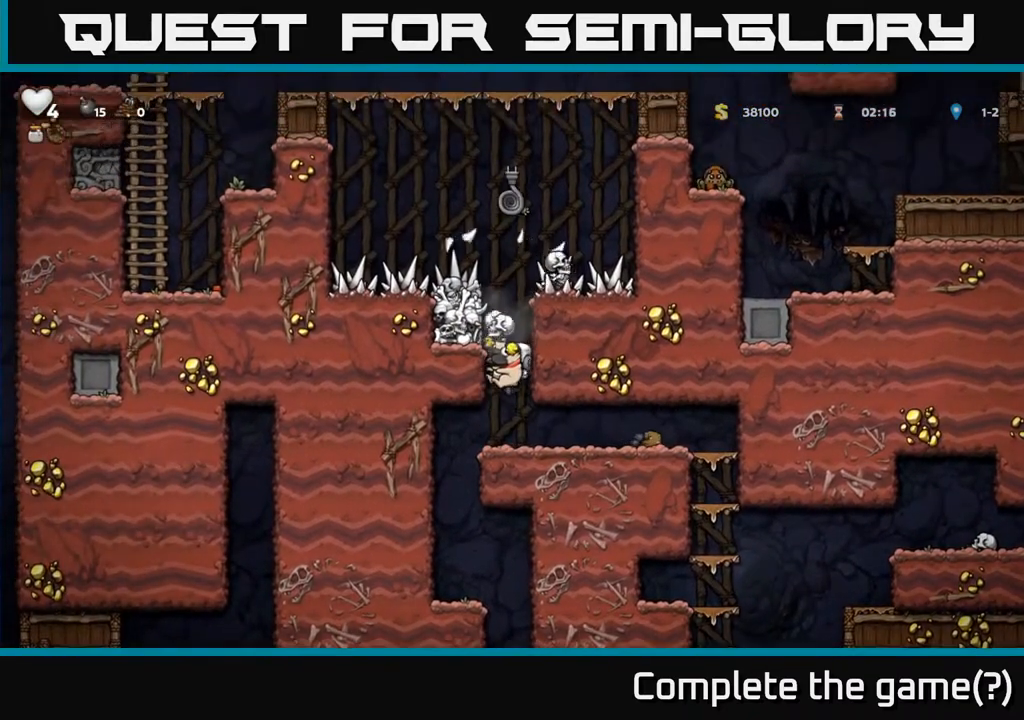
{"buttons": [], "left_stick": "center", "events": [[150, "DPAD_RIGHT", "down"], [400, "DPAD_RIGHT", "up"]]}
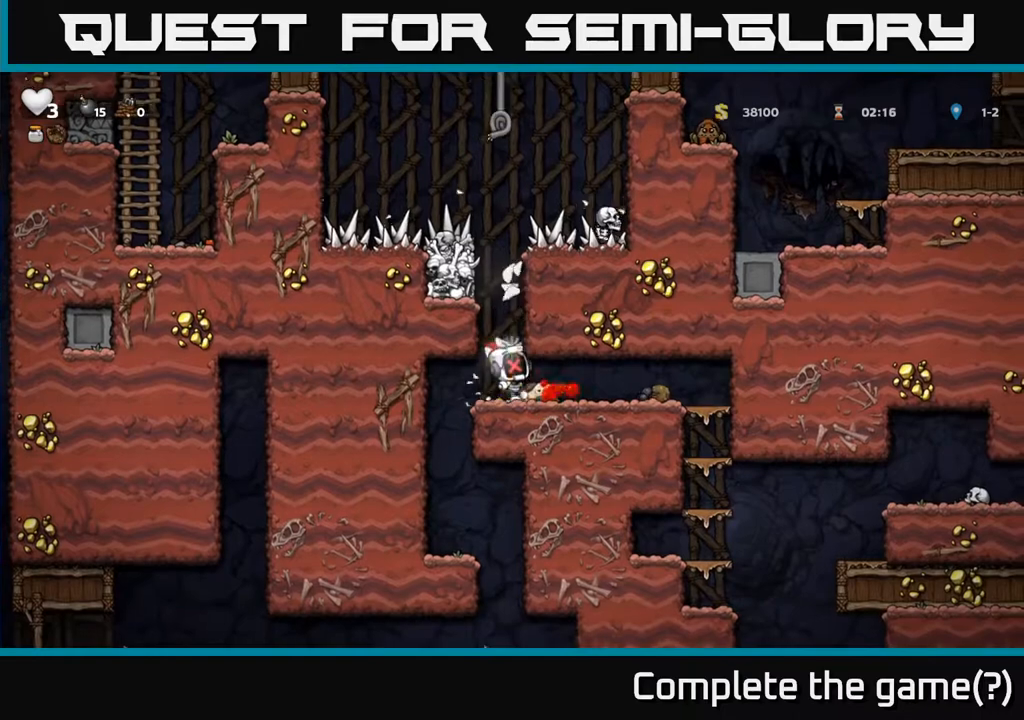
{"buttons": [], "left_stick": "center", "events": []}